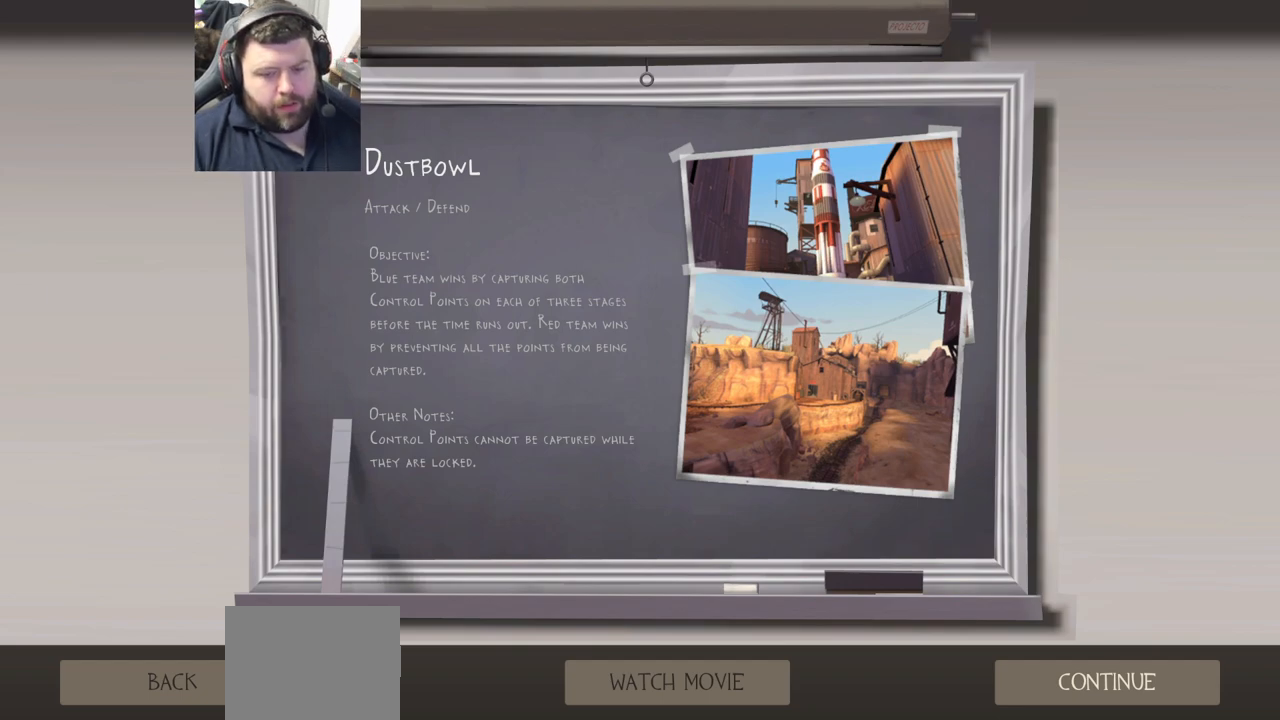
Gameplay with a controller (PlayStation layout); each line is a JSON object with the inputs held at the frame after it. "events" lists button and stick changes between this image and that frame as [ms after this image, input, new state], when the widget could be followed in between.
{"buttons": [], "left_stick": "center", "right_stick": "center", "events": [[150, "left_stick", "down"], [183, "right_stick", "down-left"], [267, "left_stick", "center"], [283, "right_stick", "center"]]}
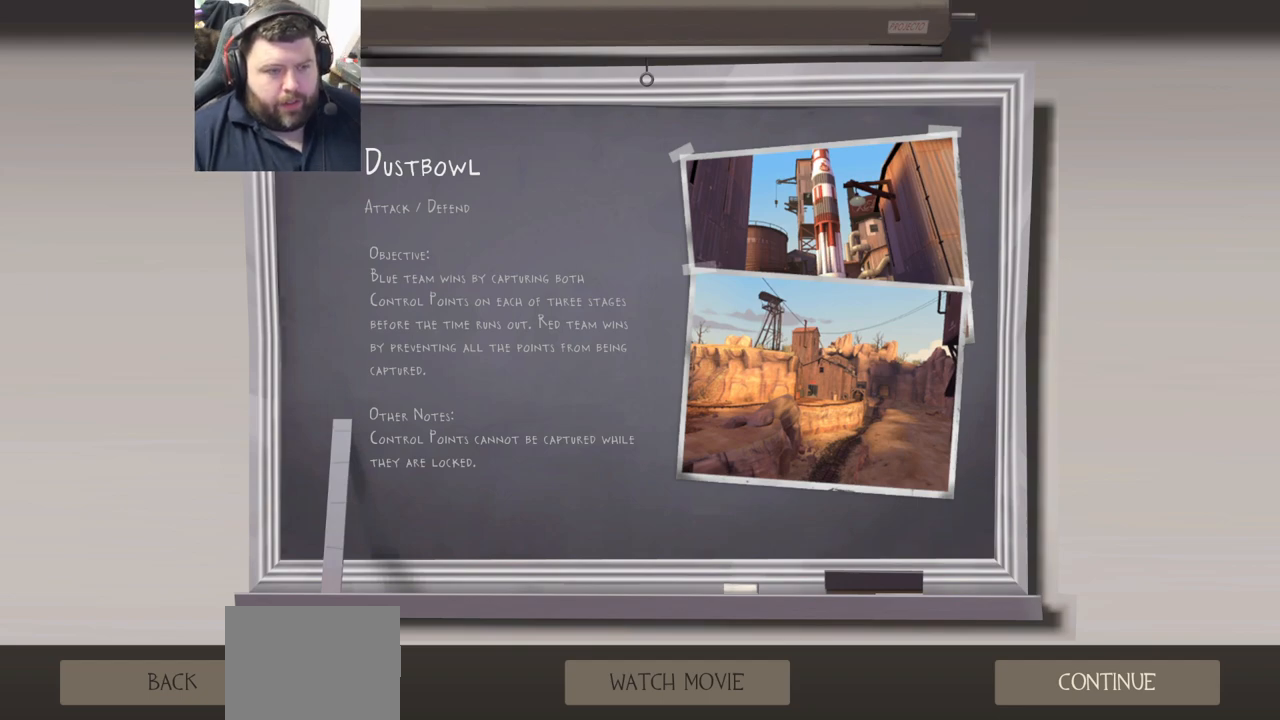
{"buttons": [], "left_stick": "center", "right_stick": "center", "events": [[200, "CROSS", "down"], [267, "CROSS", "up"]]}
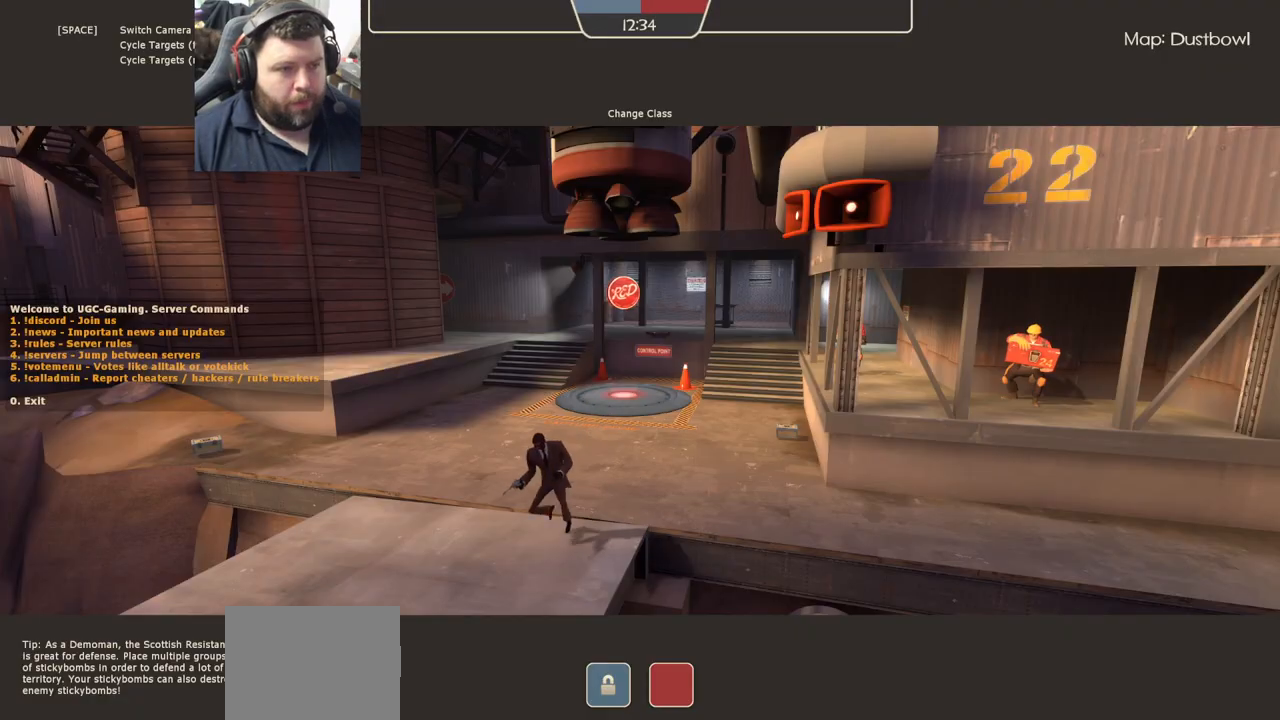
{"buttons": [], "left_stick": "center", "right_stick": "center", "events": []}
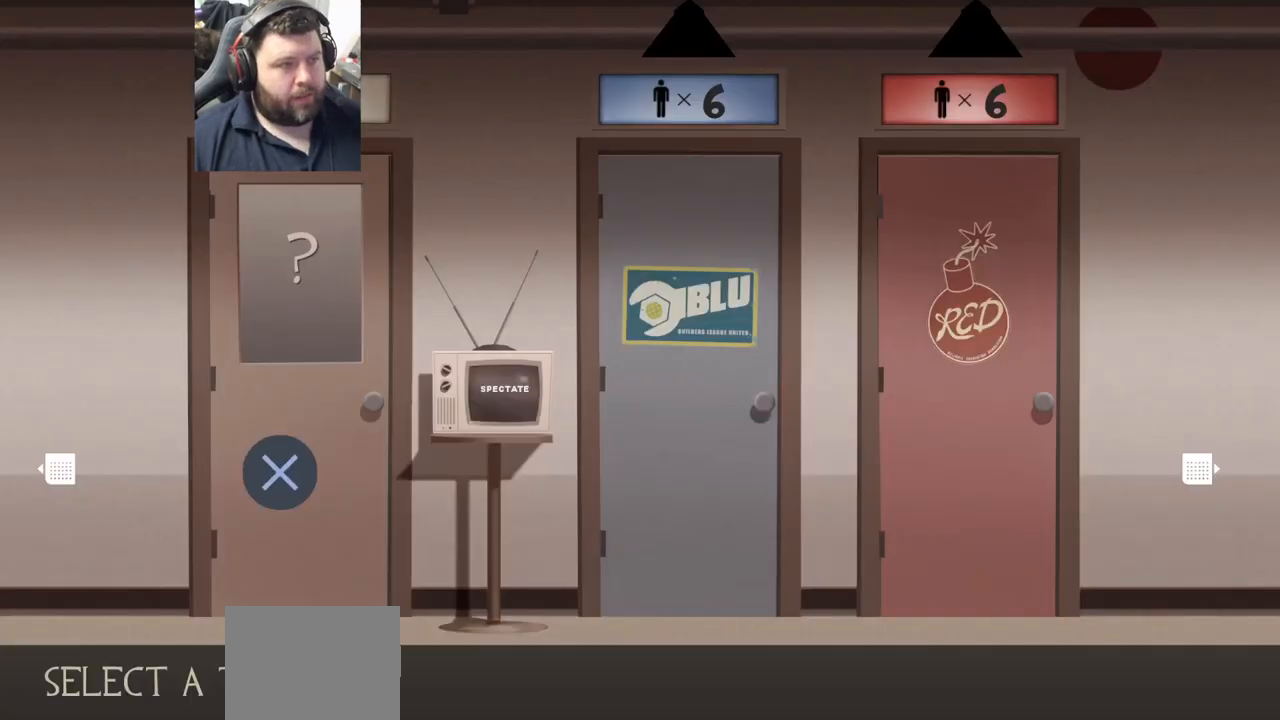
{"buttons": [], "left_stick": "center", "right_stick": "center", "events": [[217, "DPAD_RIGHT", "down"], [267, "DPAD_RIGHT", "up"], [350, "DPAD_RIGHT", "down"], [450, "DPAD_RIGHT", "up"]]}
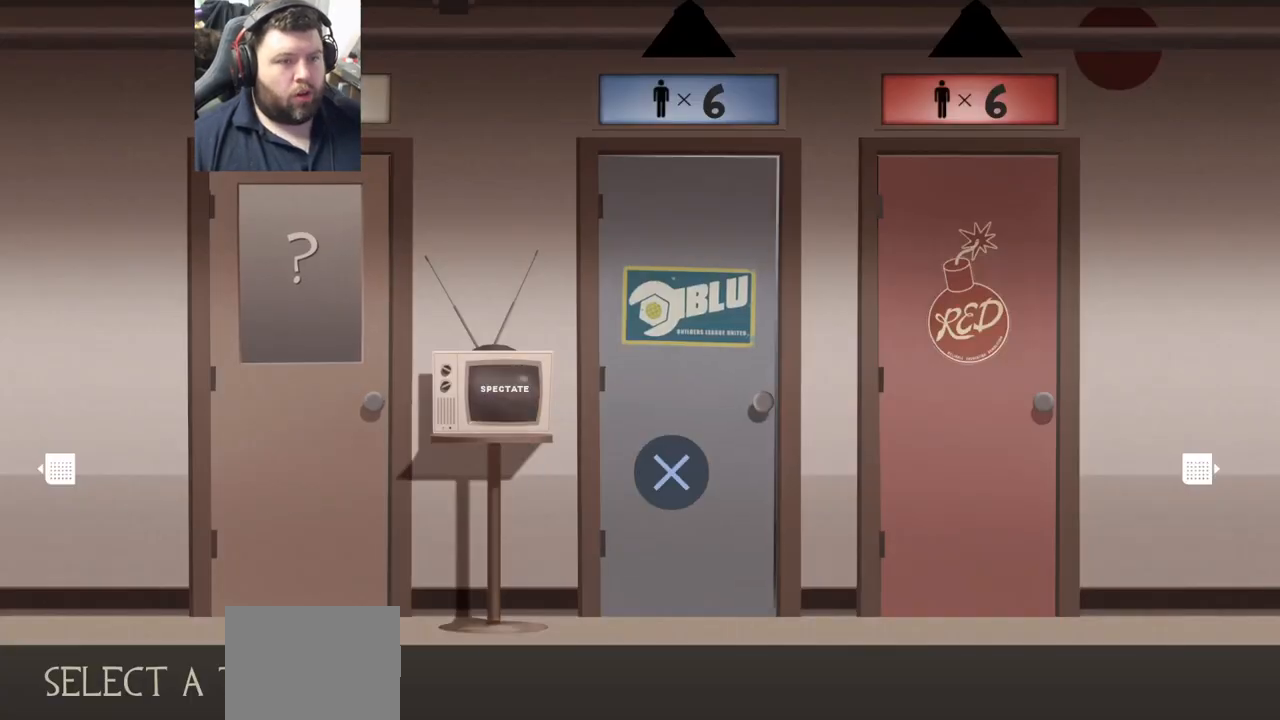
{"buttons": [], "left_stick": "center", "right_stick": "center", "events": [[350, "DPAD_LEFT", "down"], [417, "DPAD_LEFT", "up"]]}
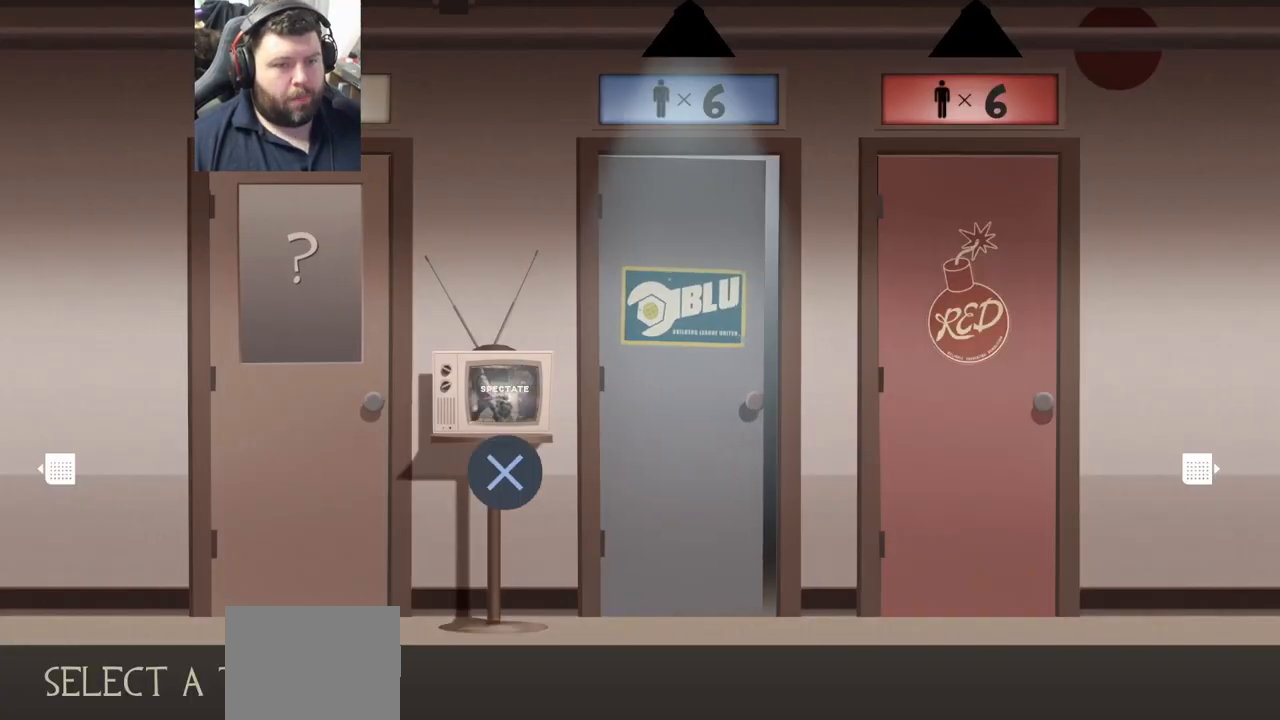
{"buttons": [], "left_stick": "center", "right_stick": "center", "events": [[33, "DPAD_RIGHT", "down"], [117, "DPAD_RIGHT", "up"], [317, "DPAD_RIGHT", "down"], [417, "DPAD_RIGHT", "up"]]}
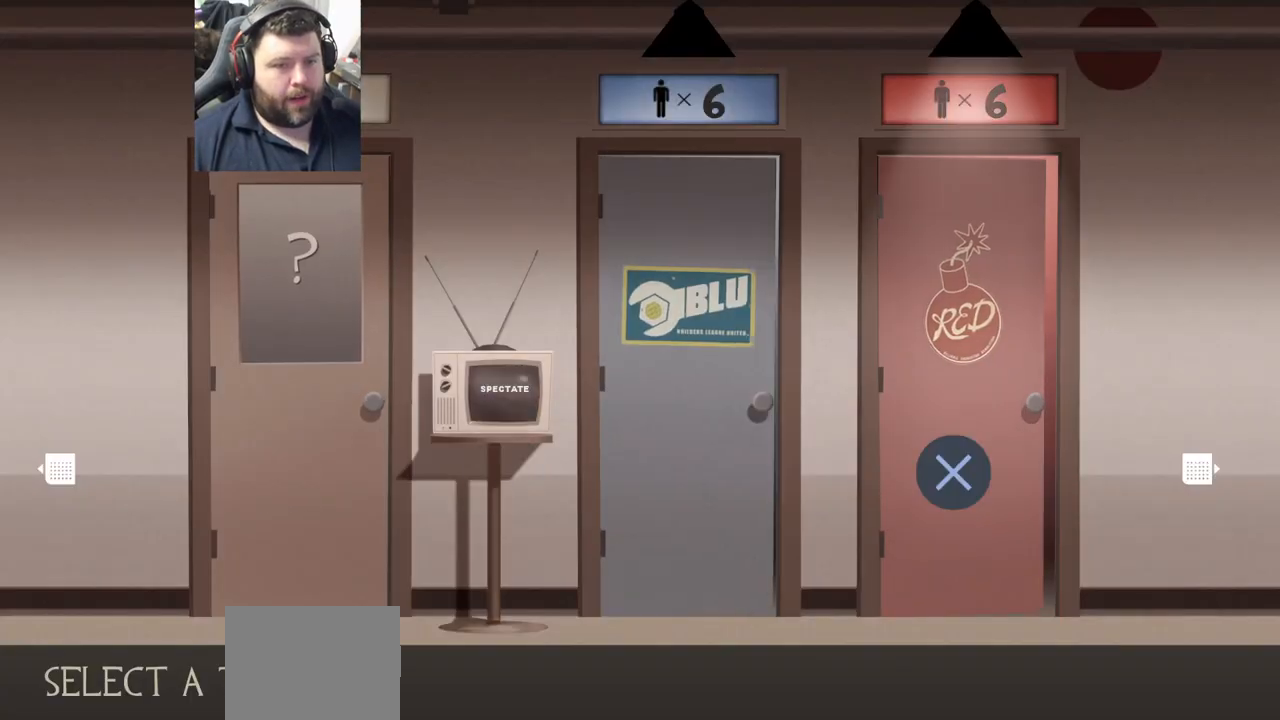
{"buttons": [], "left_stick": "center", "right_stick": "center", "events": []}
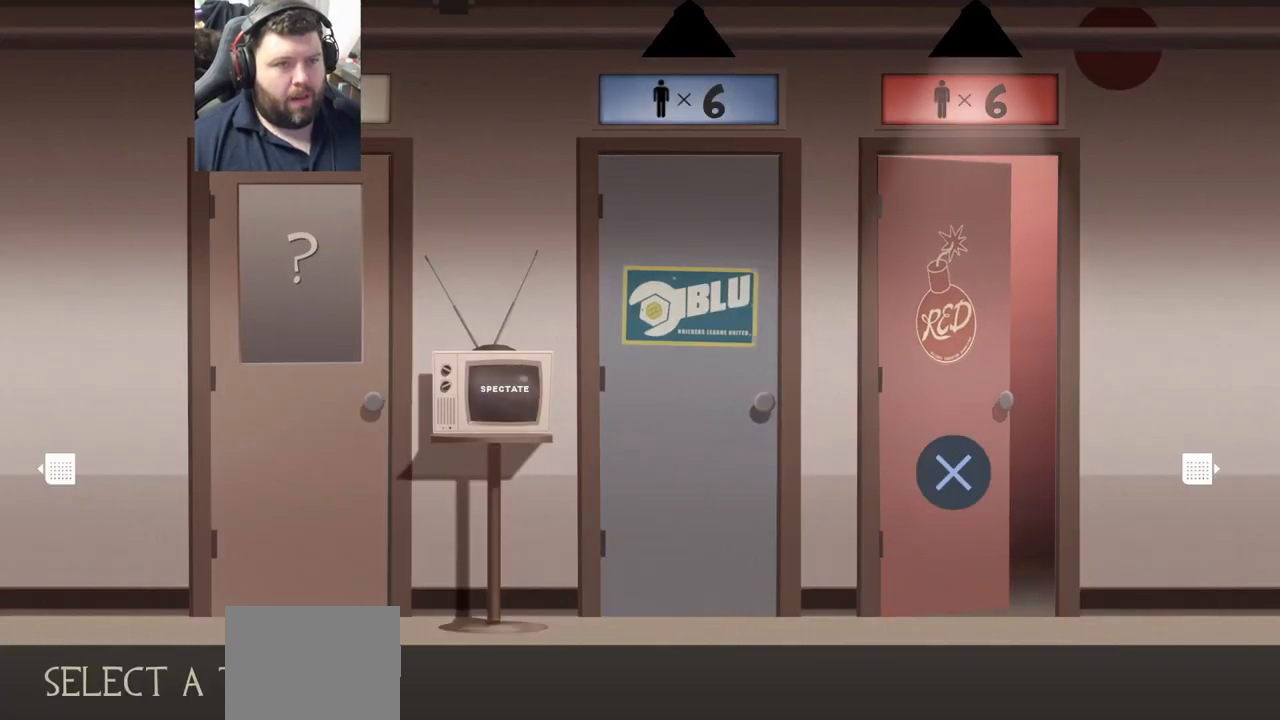
{"buttons": [], "left_stick": "center", "right_stick": "center", "events": []}
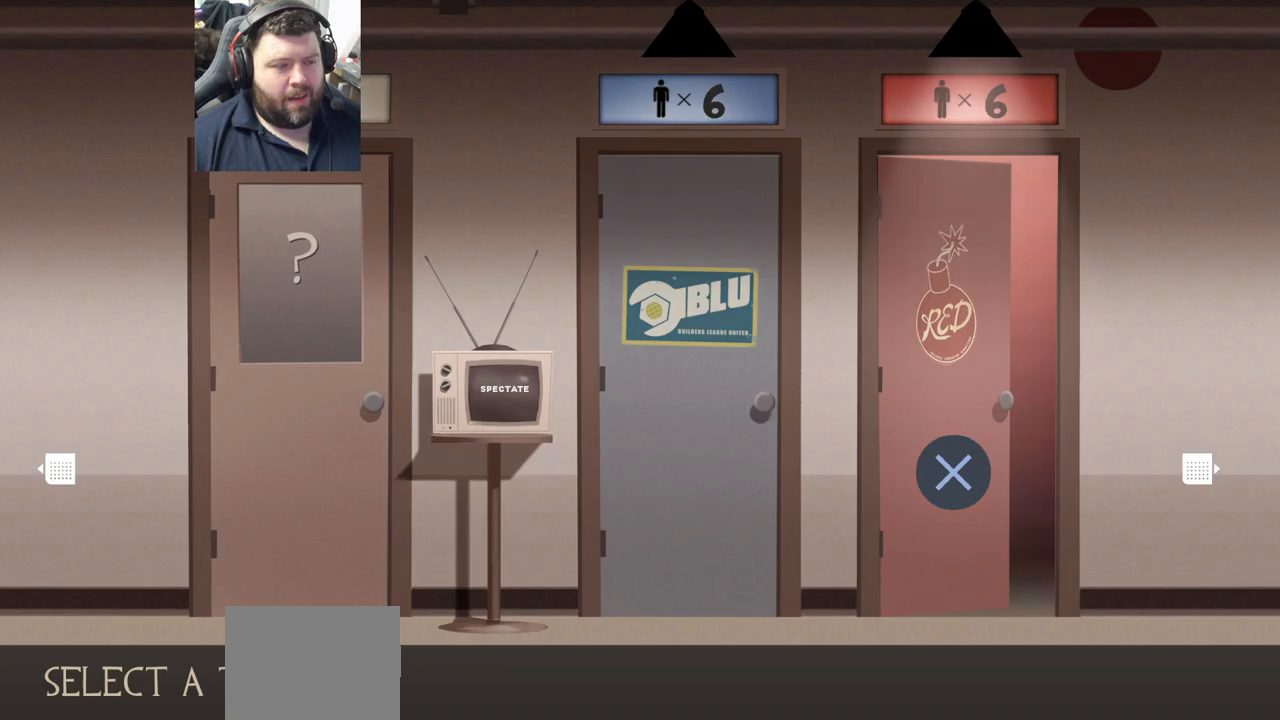
{"buttons": [], "left_stick": "center", "right_stick": "center", "events": [[350, "CROSS", "down"], [483, "CROSS", "up"]]}
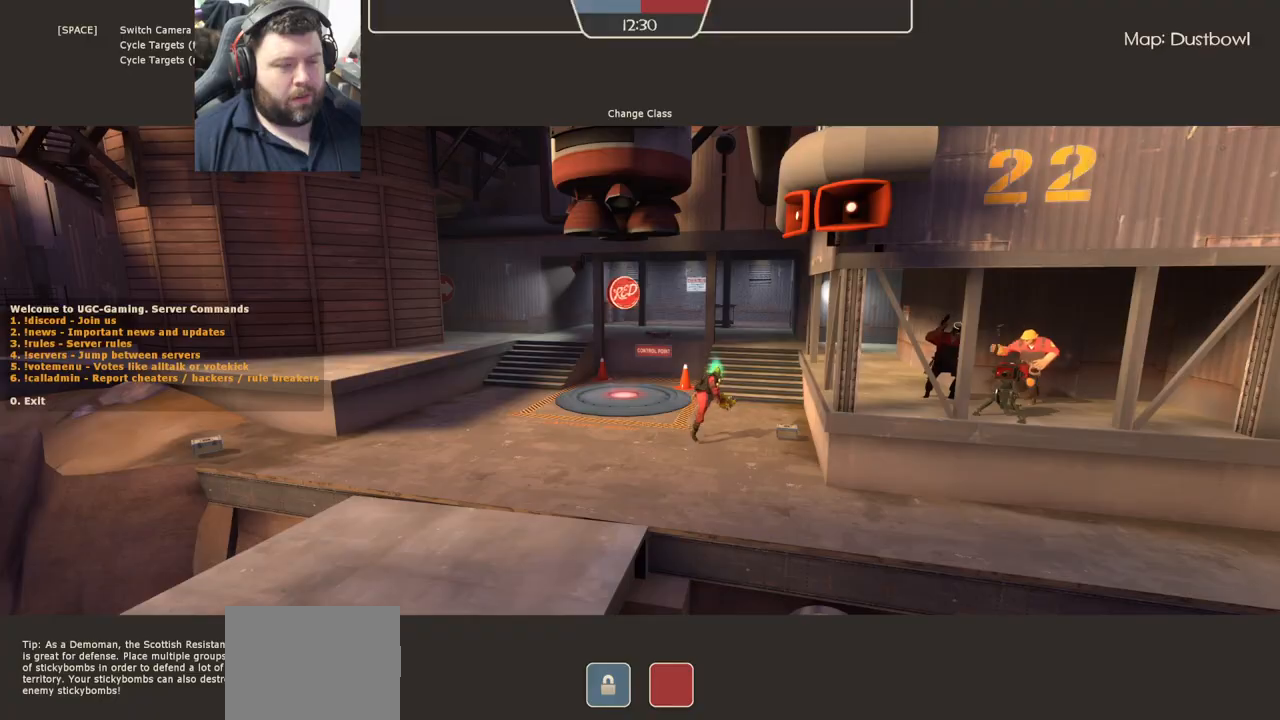
{"buttons": [], "left_stick": "center", "right_stick": "center", "events": []}
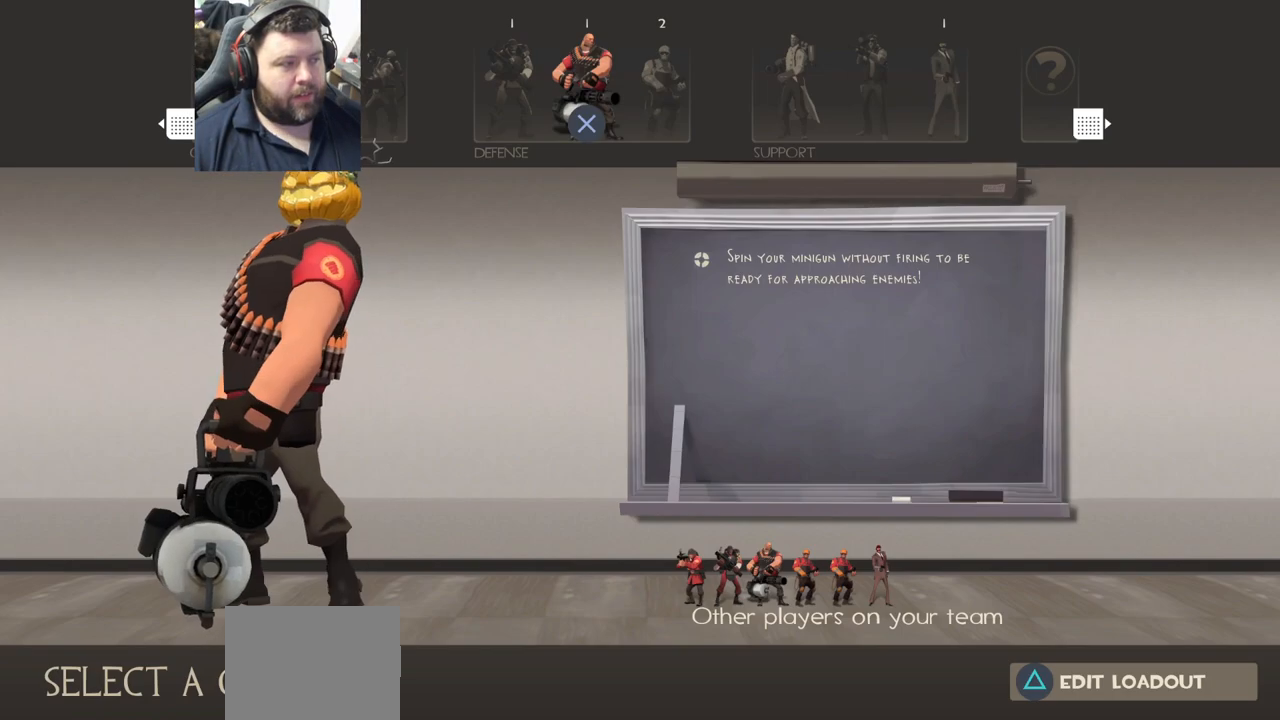
{"buttons": [], "left_stick": "center", "right_stick": "center", "events": []}
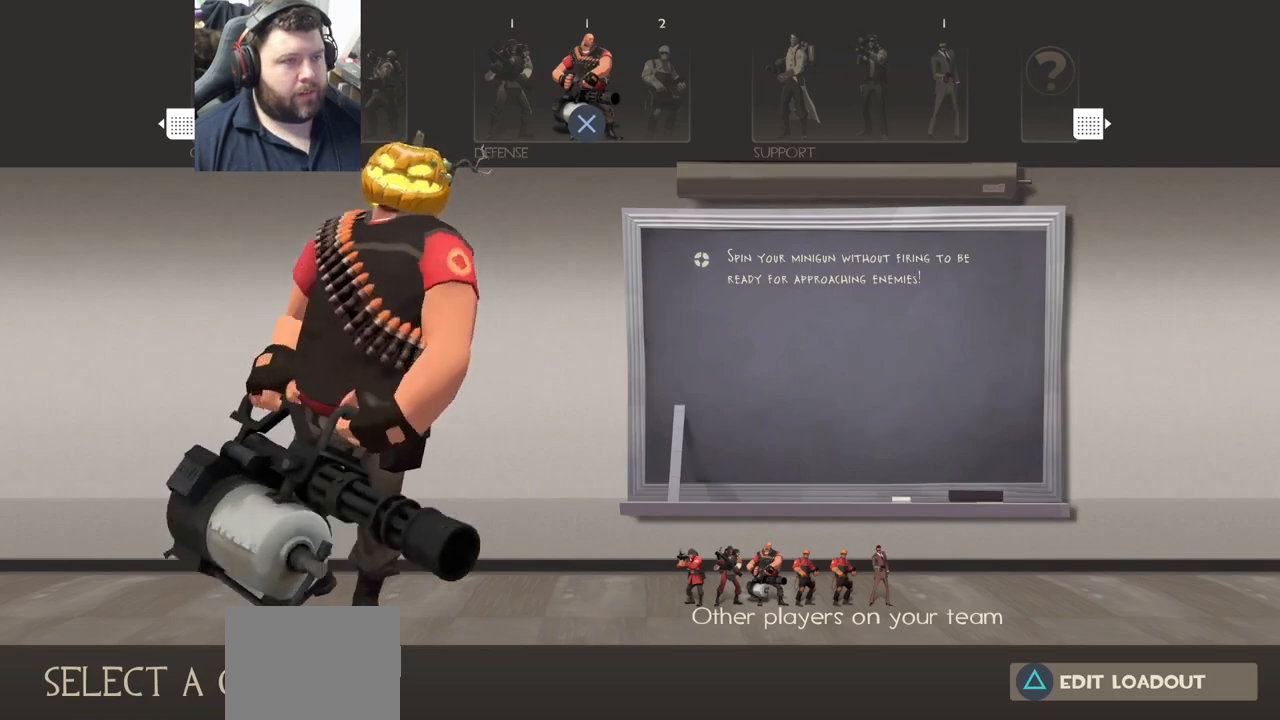
{"buttons": [], "left_stick": "center", "right_stick": "center", "events": [[300, "DPAD_RIGHT", "down"], [367, "DPAD_RIGHT", "up"]]}
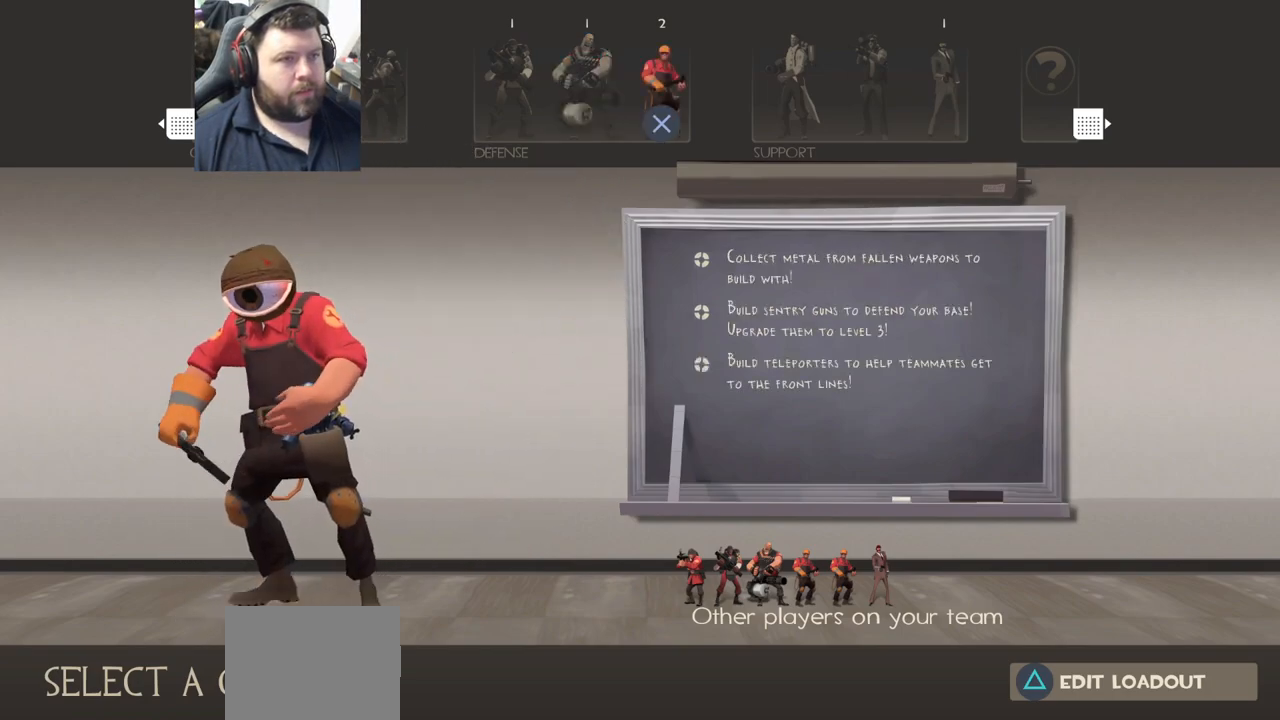
{"buttons": [], "left_stick": "center", "right_stick": "center", "events": [[33, "DPAD_LEFT", "down"], [83, "DPAD_LEFT", "up"], [183, "DPAD_LEFT", "down"], [267, "DPAD_LEFT", "up"], [317, "CROSS", "down"], [417, "CROSS", "up"]]}